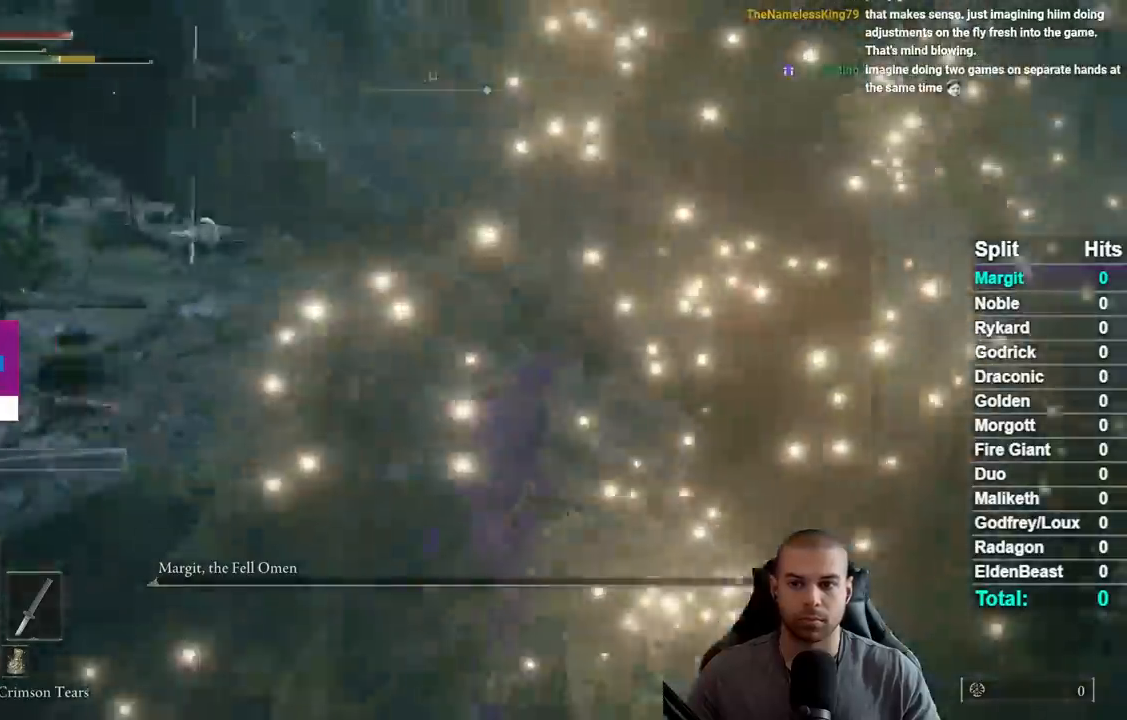
Gameplay with a controller (Xbox layout); each line is a JSON object with the inputs held at the frame after it. "events" lists button and stick changes between this image and that frame as [ms after this image, input, new state], when the widget could be followed in between. This document gives stick clicks only as held states, not as events. Not read: L1 L2 R1 R2 left_stick.
{"buttons": ["B"], "right_stick": "center", "events": [[50, "right_stick", "center"]]}
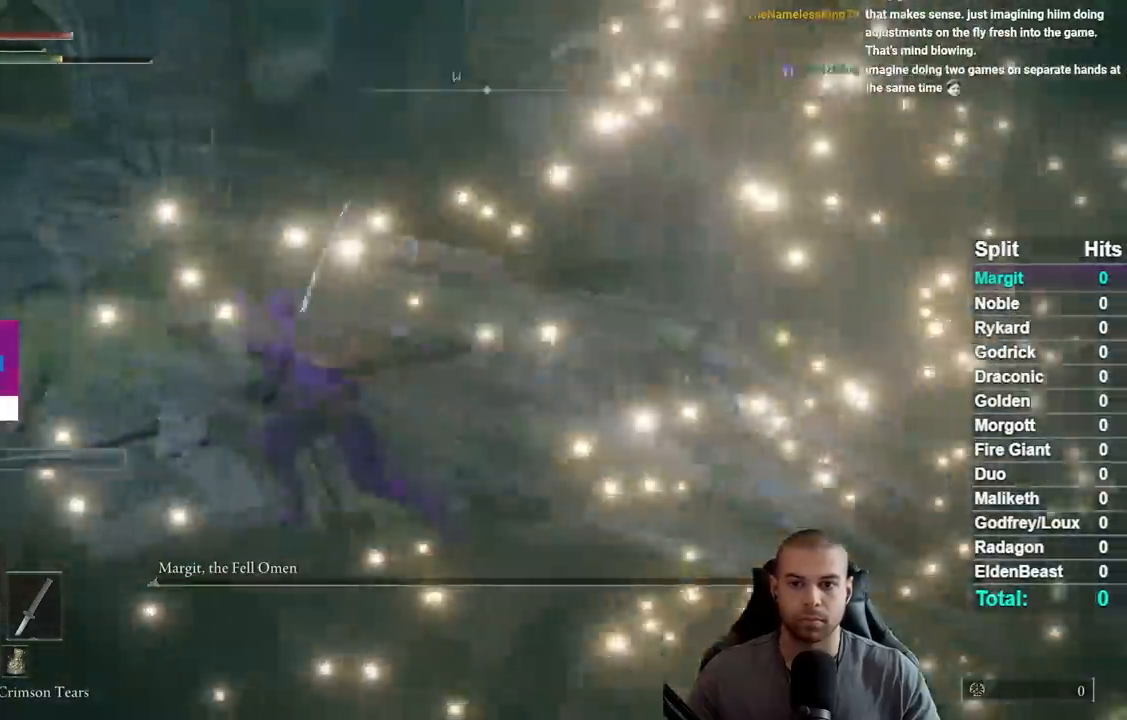
{"buttons": ["B"], "right_stick": "center", "events": [[50, "right_stick", "left"], [167, "right_stick", "center"]]}
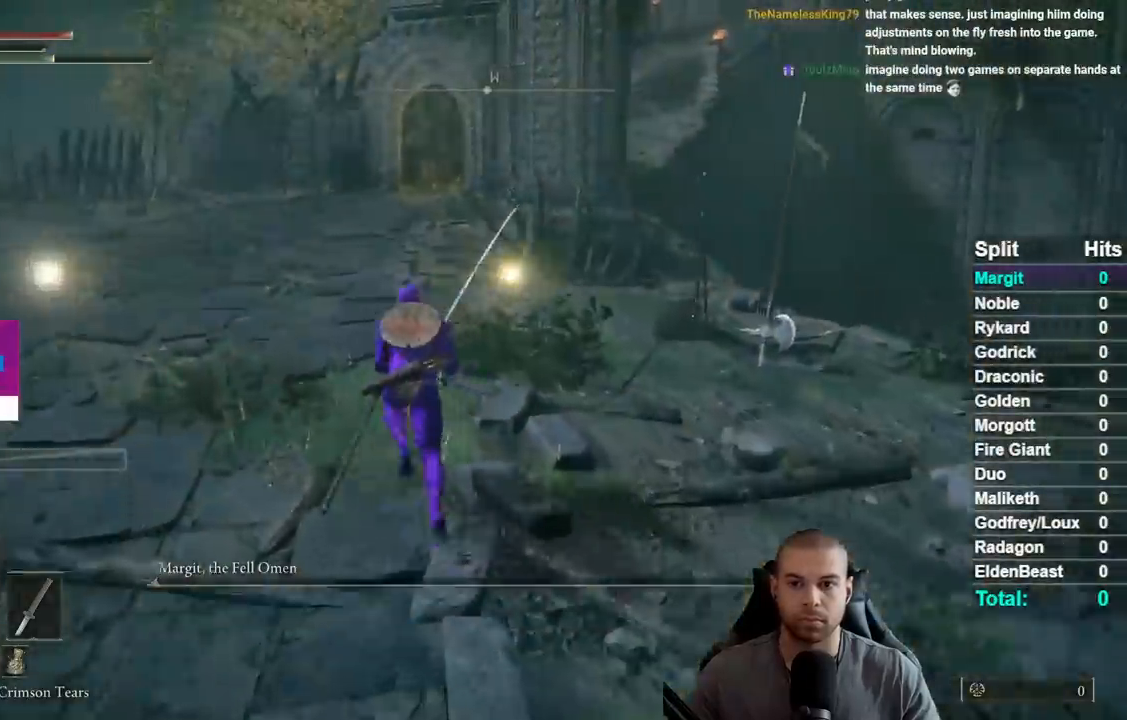
{"buttons": ["B"], "right_stick": "center", "events": []}
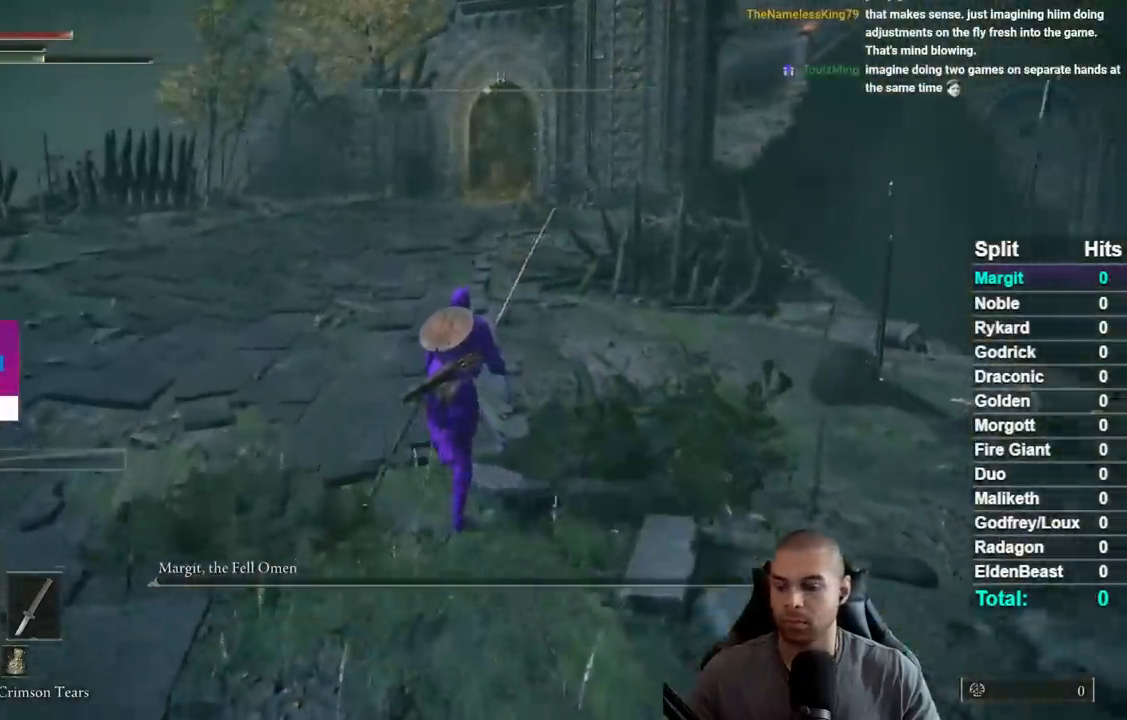
{"buttons": ["B"], "right_stick": "center", "events": []}
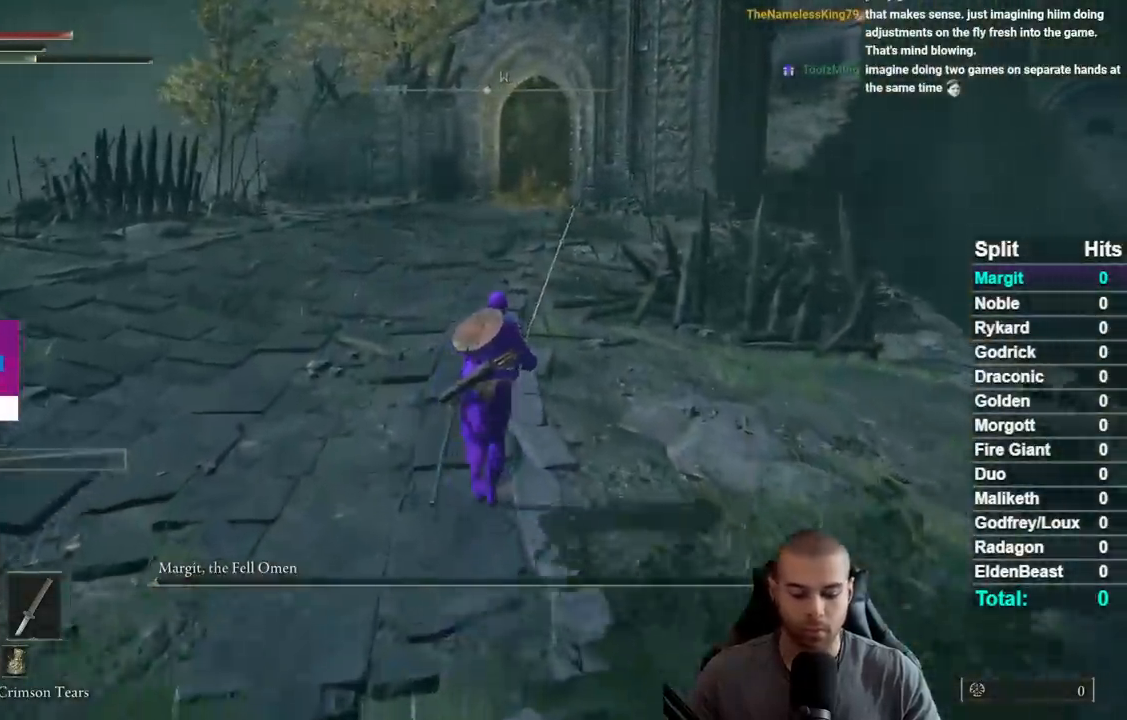
{"buttons": ["B"], "right_stick": "center", "events": []}
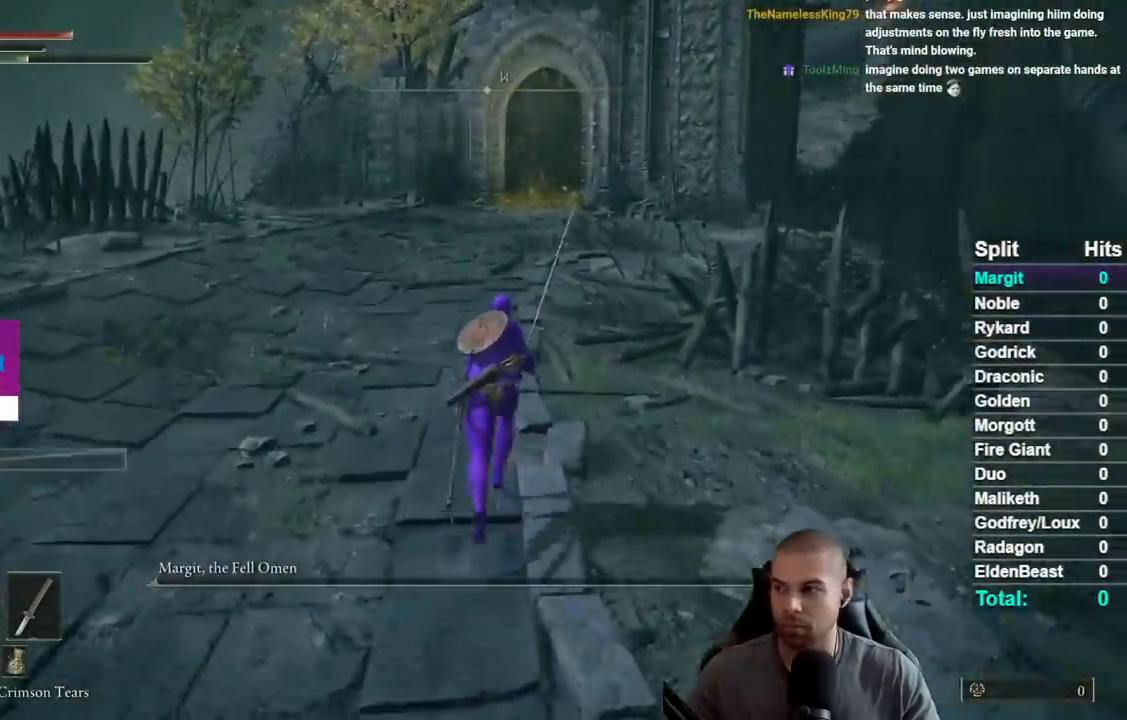
{"buttons": ["B"], "right_stick": "center", "events": []}
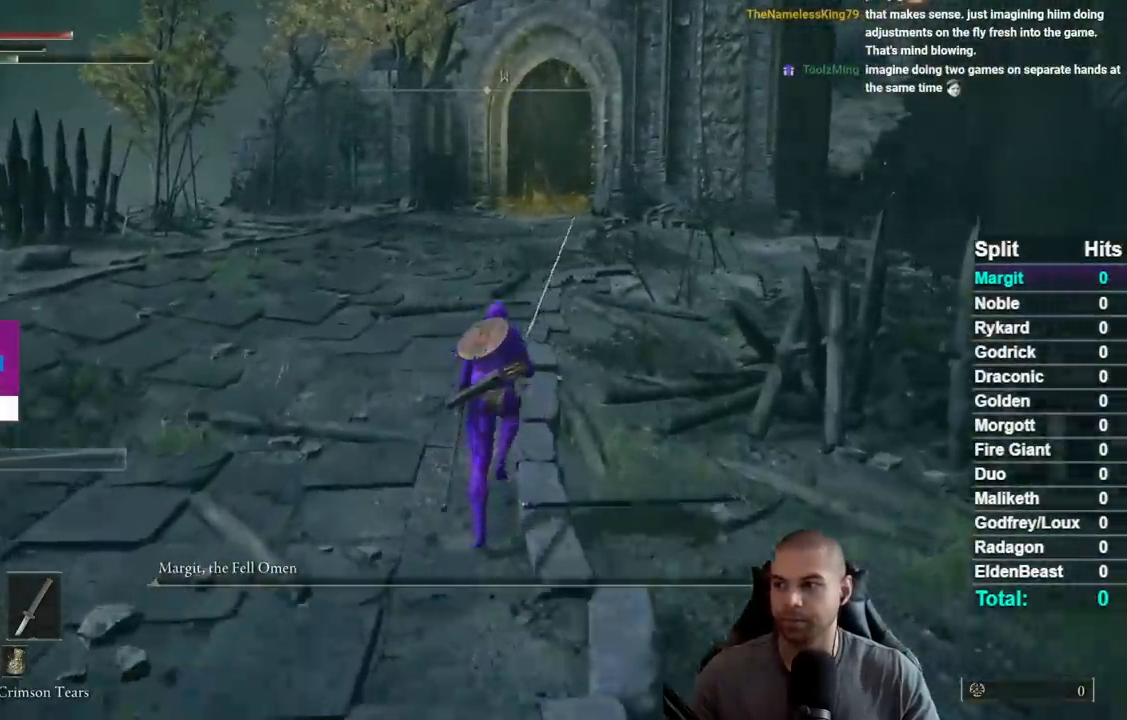
{"buttons": ["B"], "right_stick": "center", "events": []}
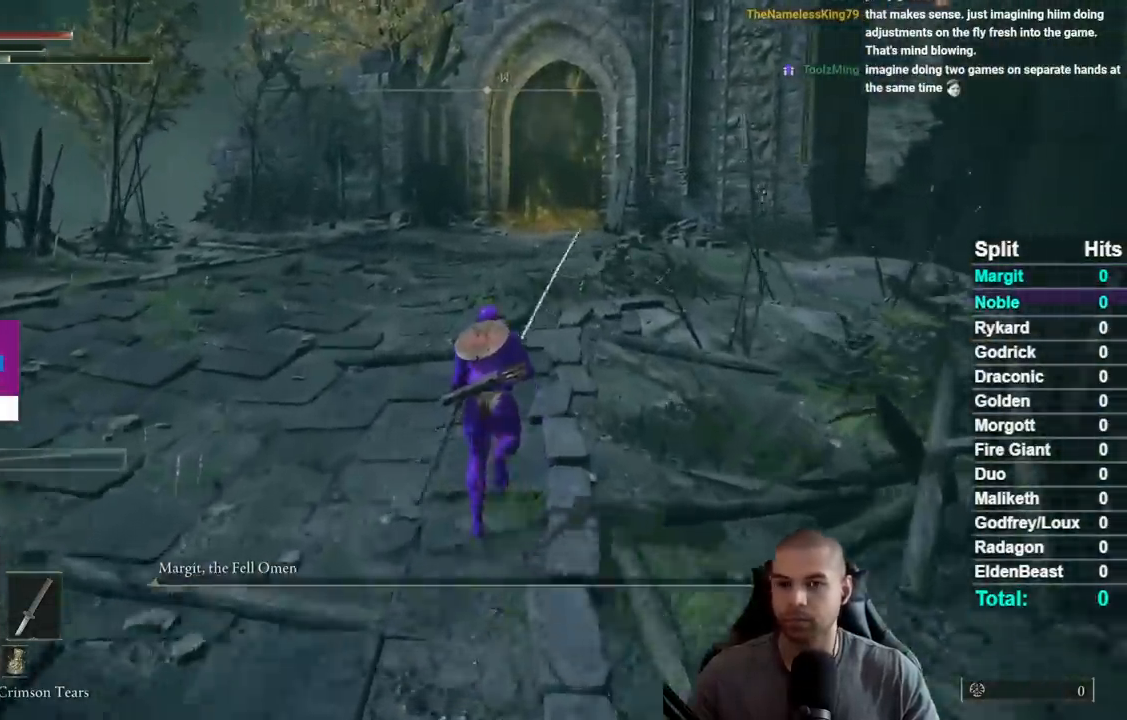
{"buttons": ["B"], "right_stick": "center", "events": []}
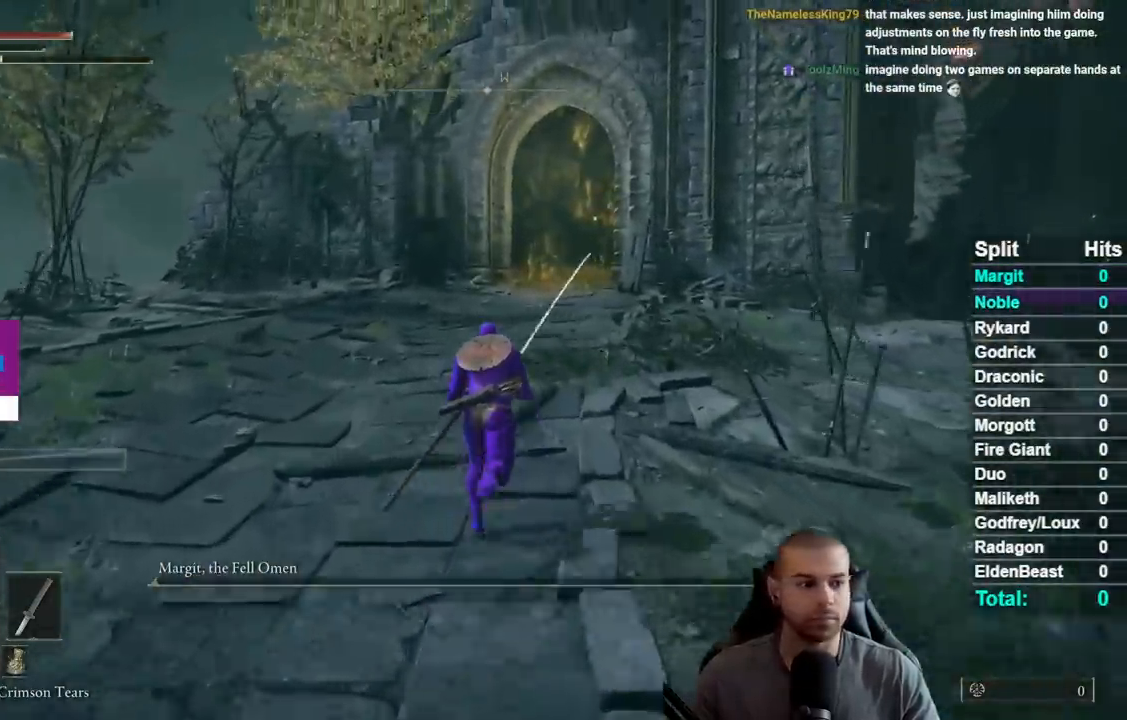
{"buttons": ["B"], "right_stick": "center", "events": []}
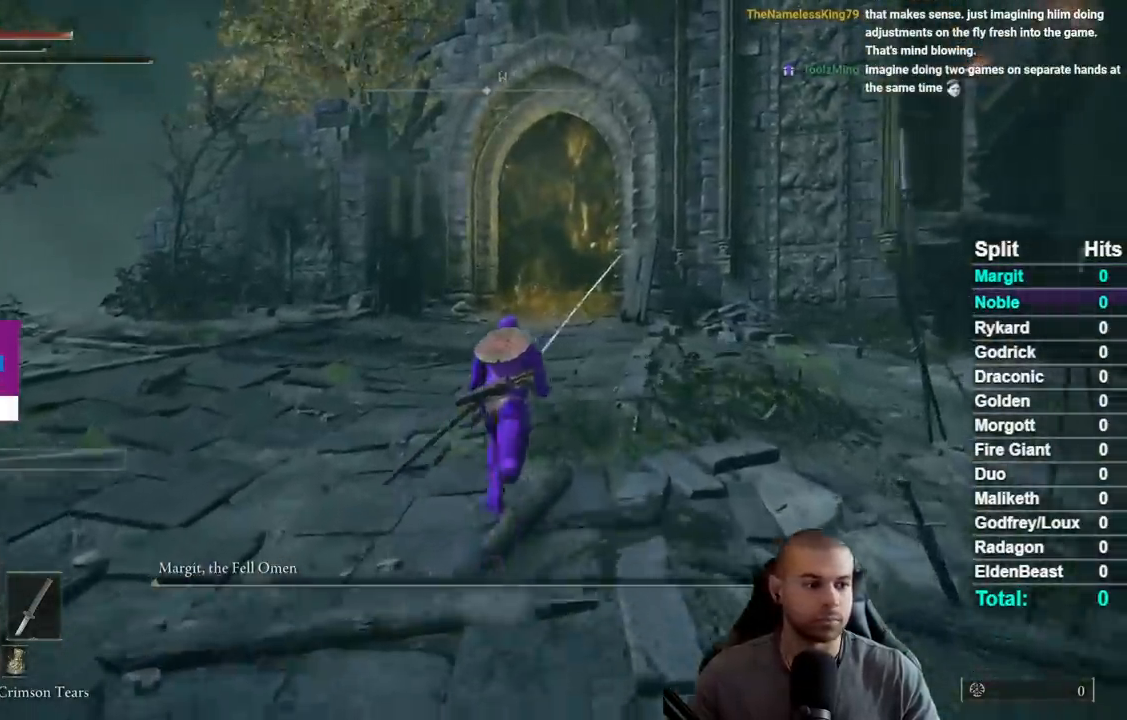
{"buttons": ["B"], "right_stick": "center", "events": []}
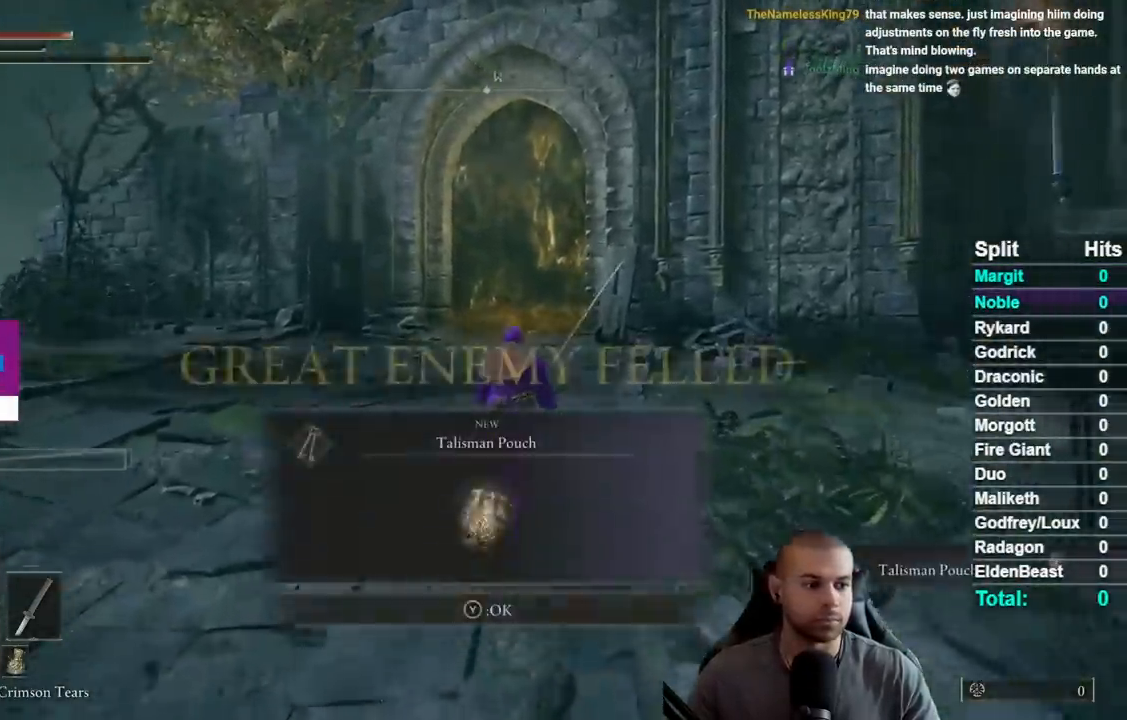
{"buttons": ["B"], "right_stick": "center", "events": []}
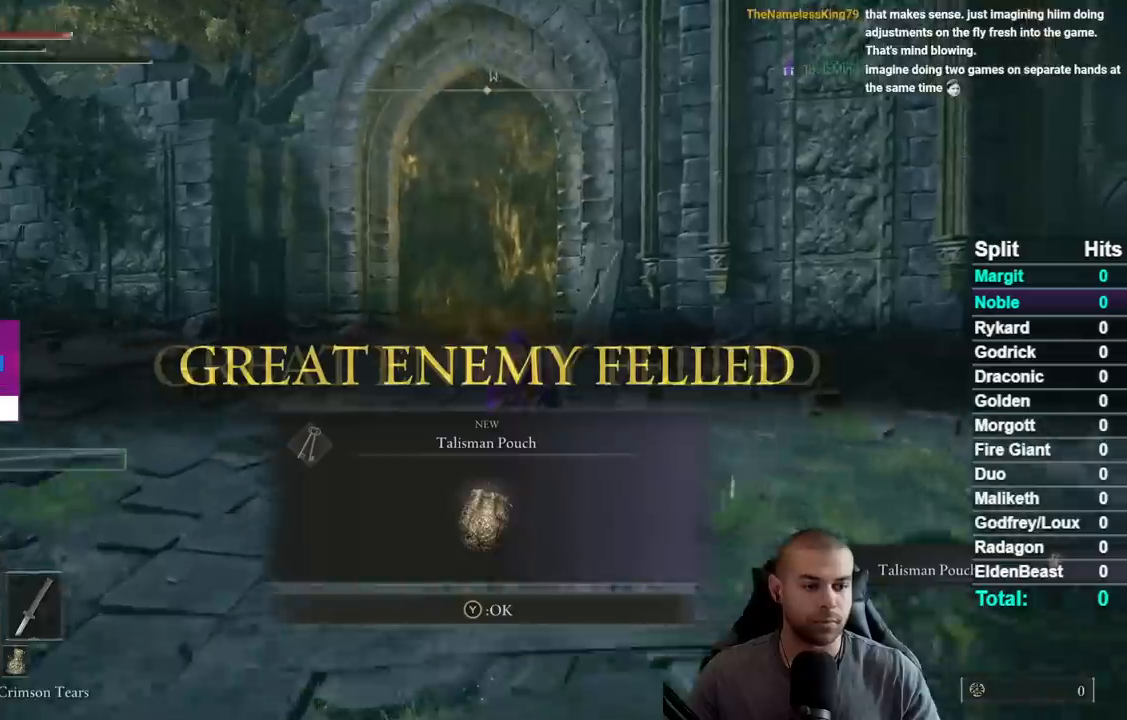
{"buttons": ["B"], "right_stick": "center", "events": [[300, "Y", "down"], [433, "Y", "up"]]}
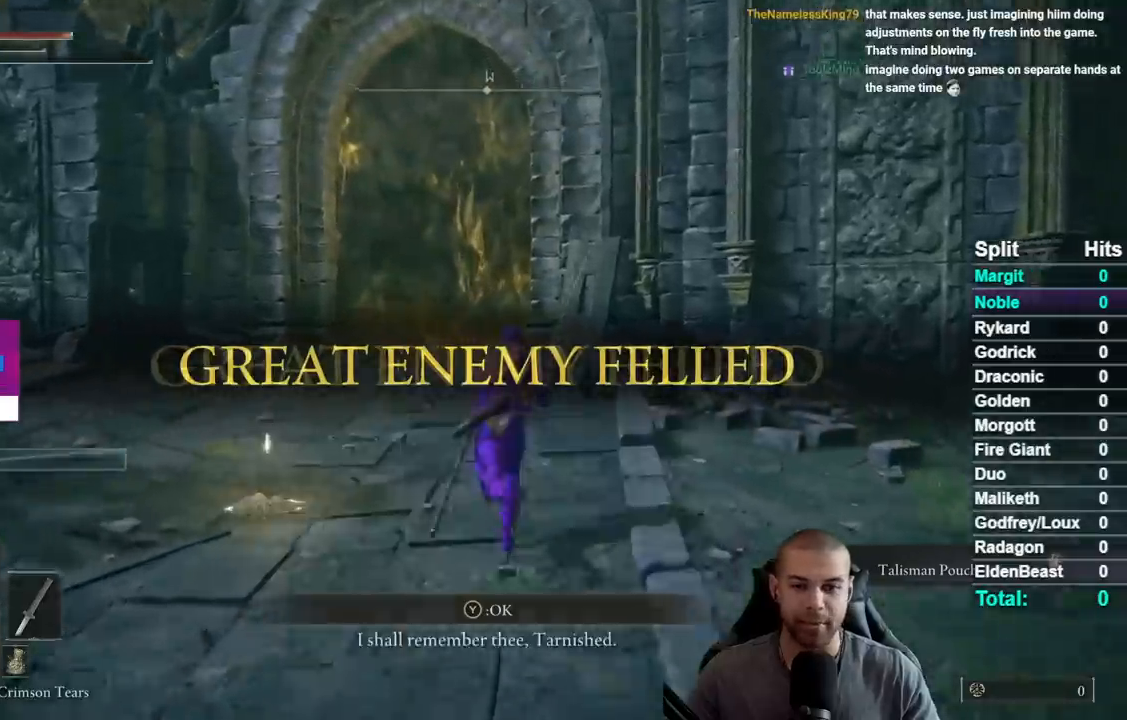
{"buttons": ["B"], "right_stick": "center", "events": []}
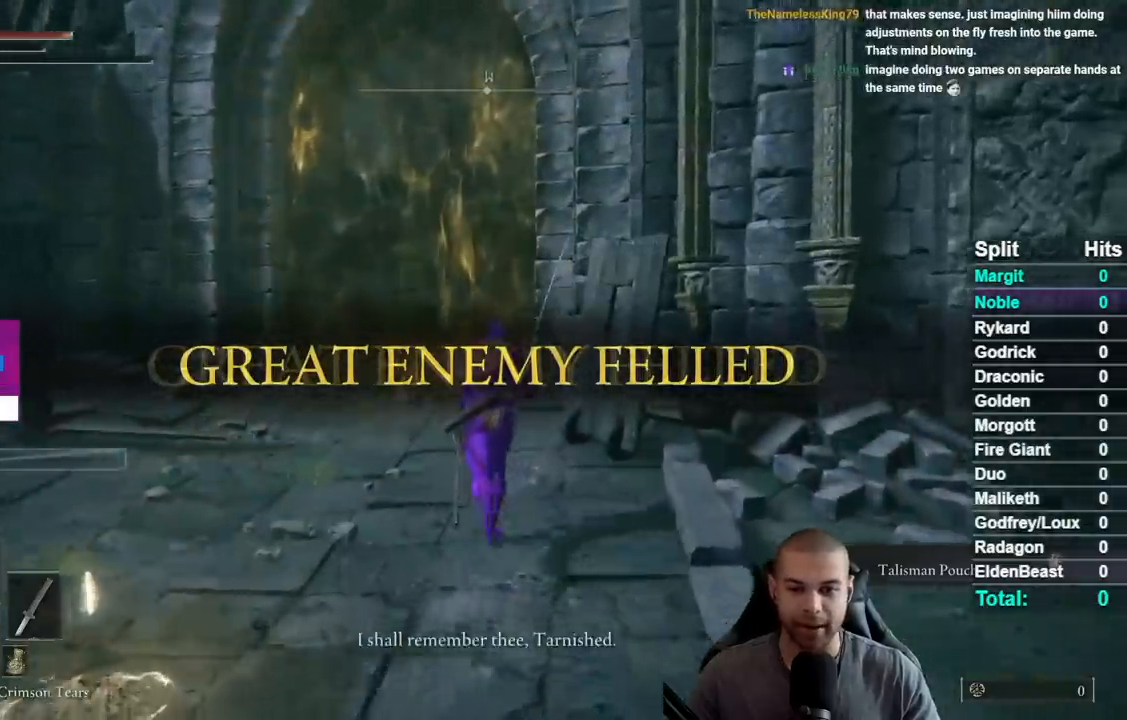
{"buttons": ["B"], "right_stick": "center", "events": []}
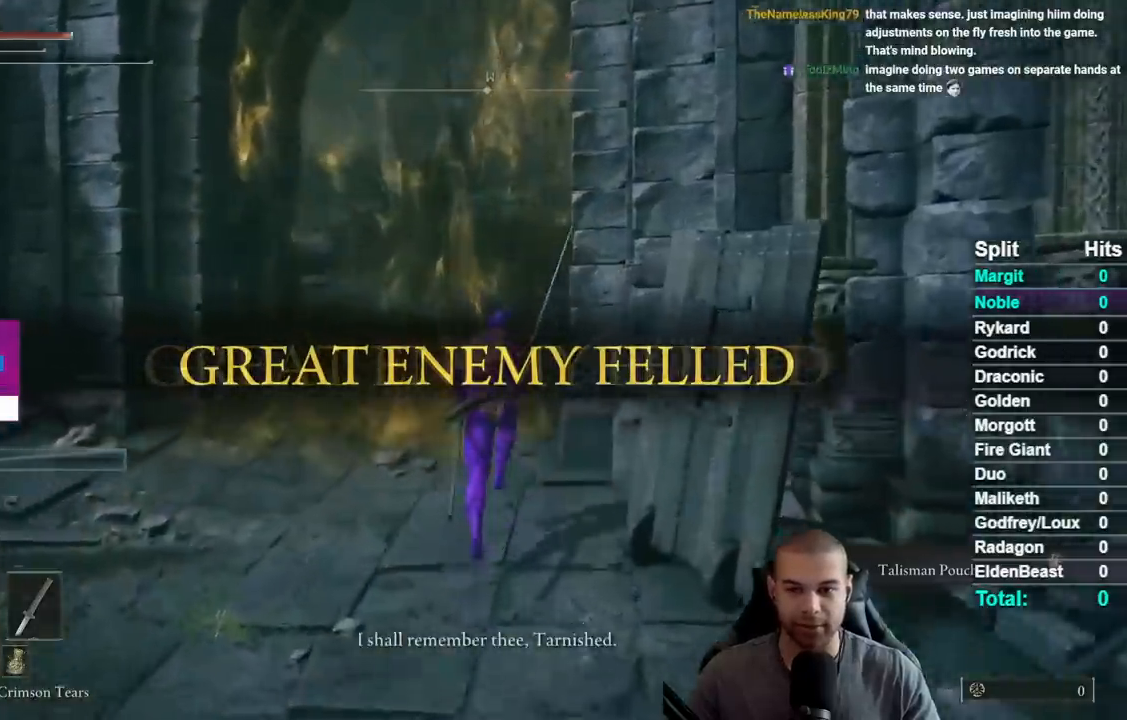
{"buttons": ["B"], "right_stick": "center", "events": [[317, "right_stick", "right"], [483, "right_stick", "center"]]}
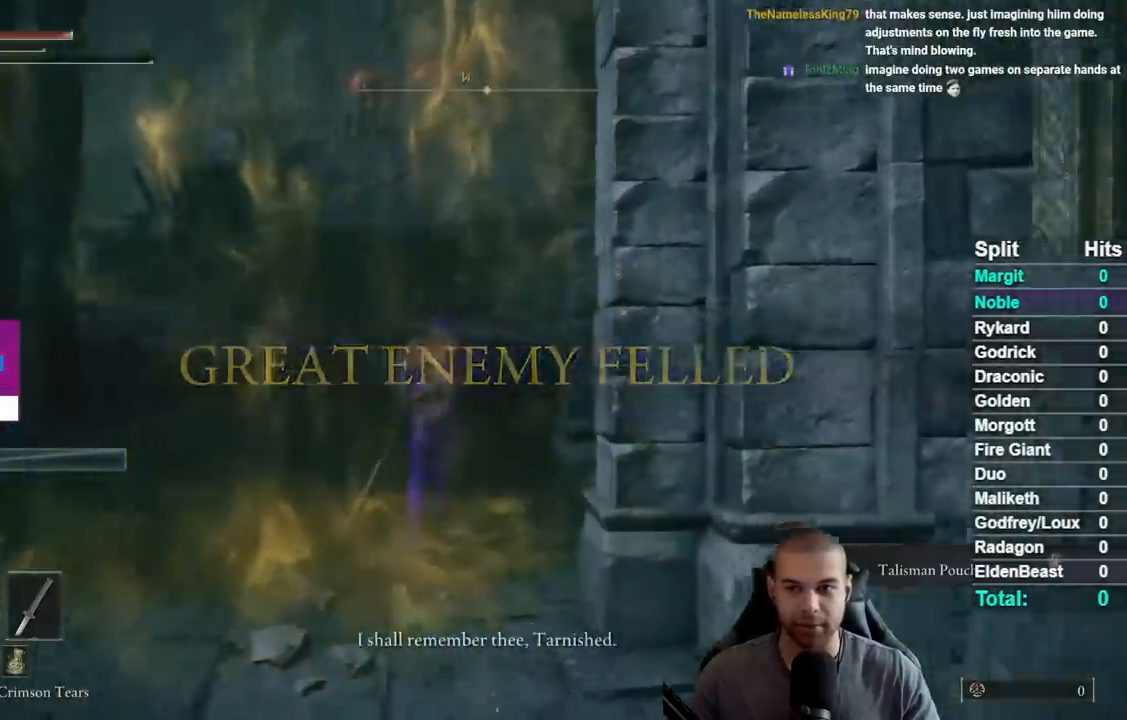
{"buttons": ["B"], "right_stick": "center", "events": []}
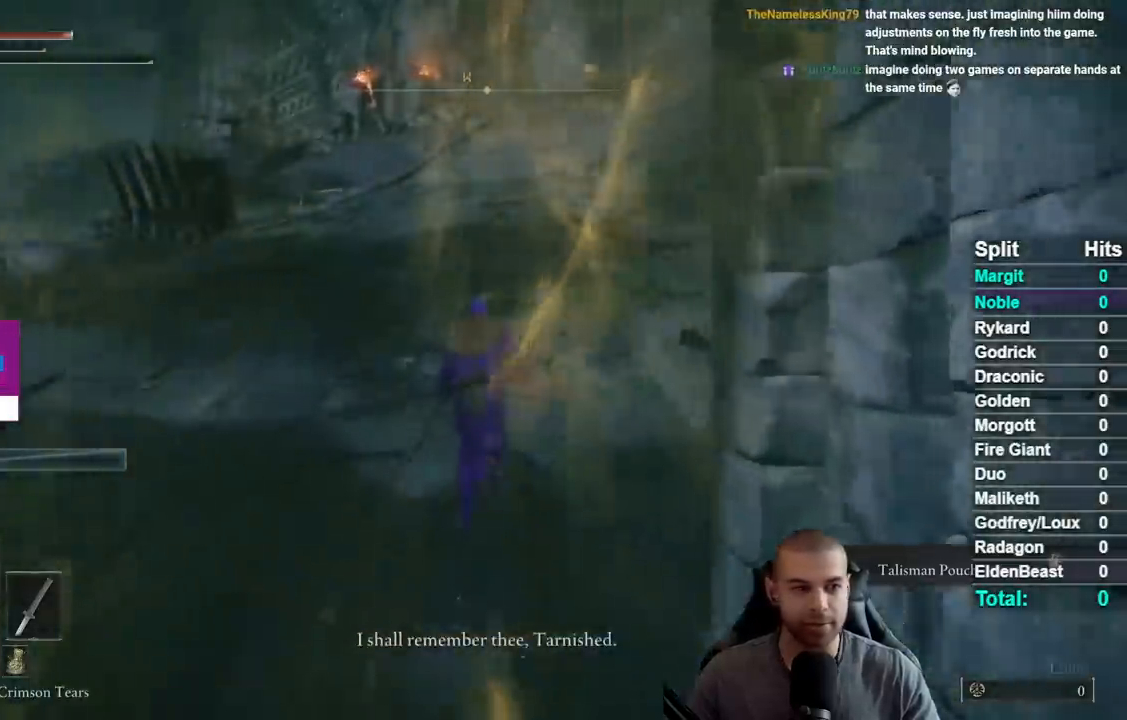
{"buttons": ["B"], "right_stick": "center", "events": []}
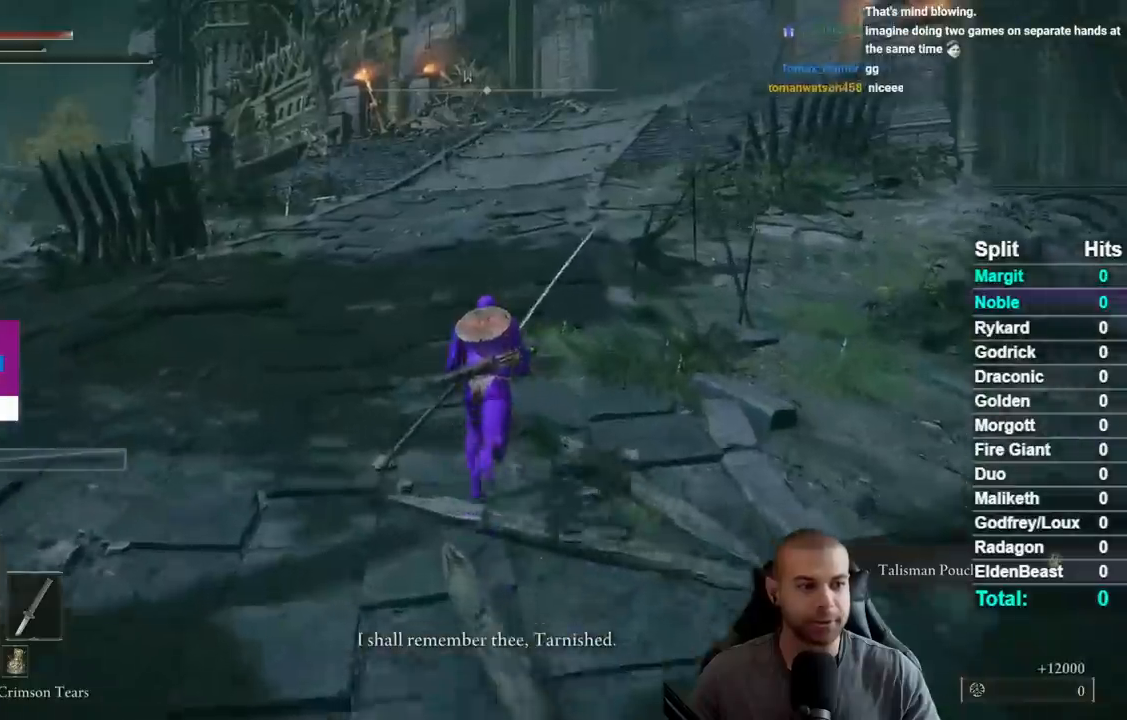
{"buttons": ["B"], "right_stick": "center", "events": []}
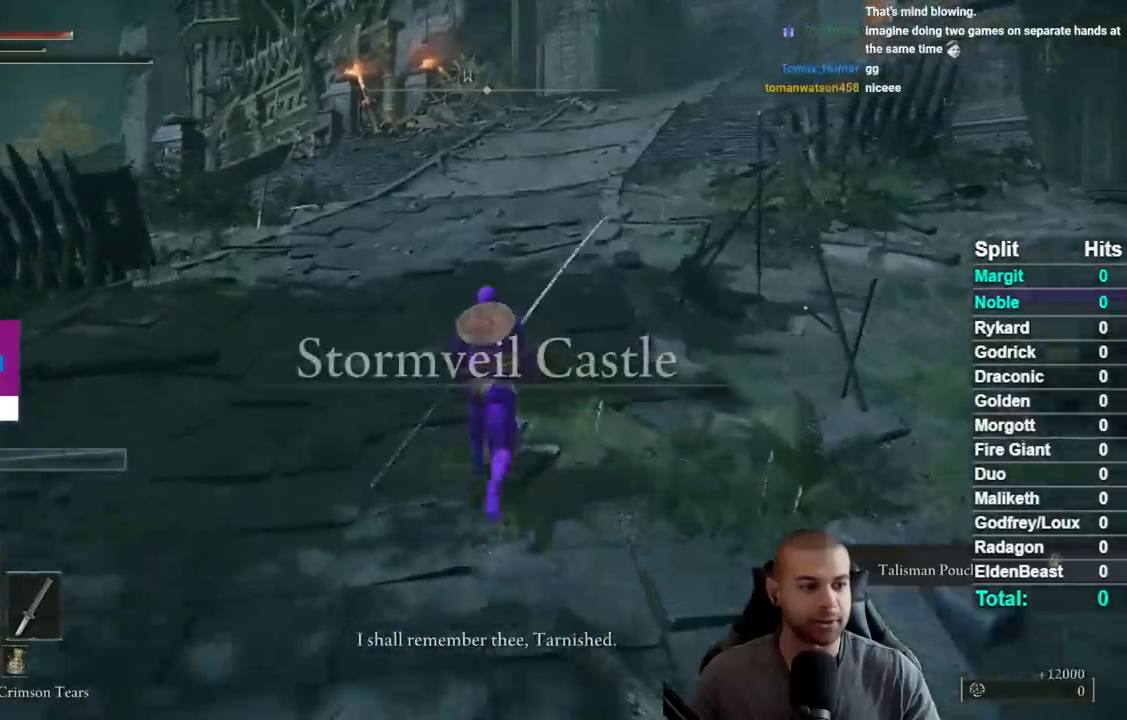
{"buttons": [], "right_stick": "center", "events": [[133, "B", "up"]]}
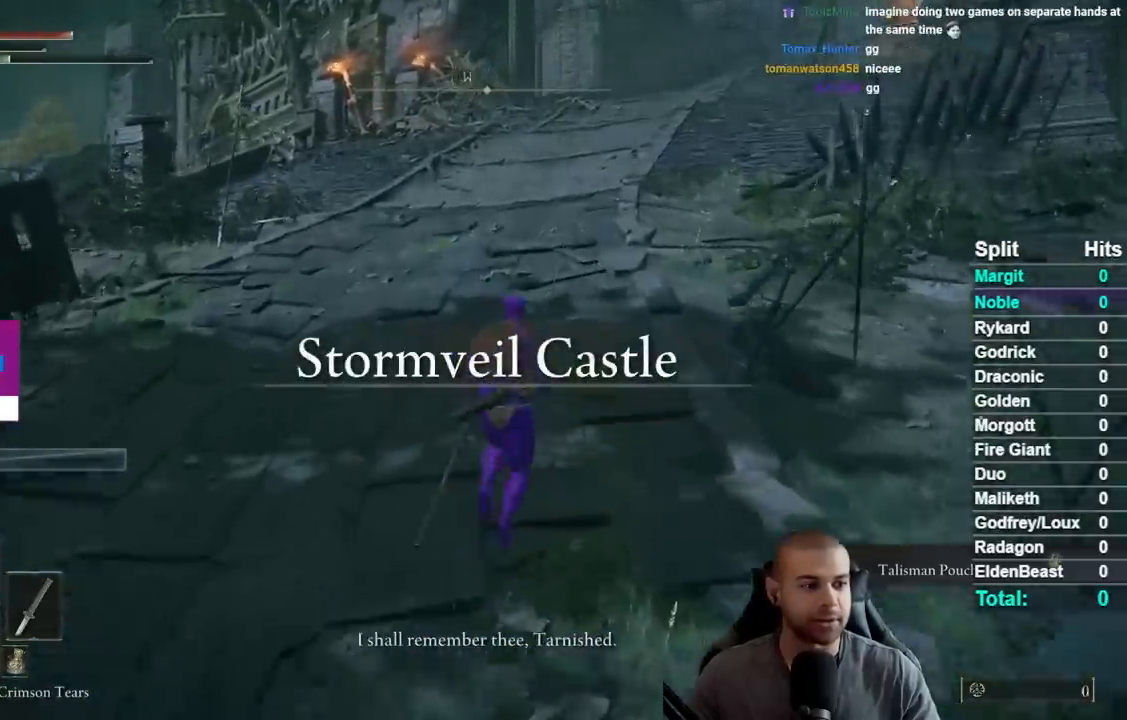
{"buttons": [], "right_stick": "center", "events": []}
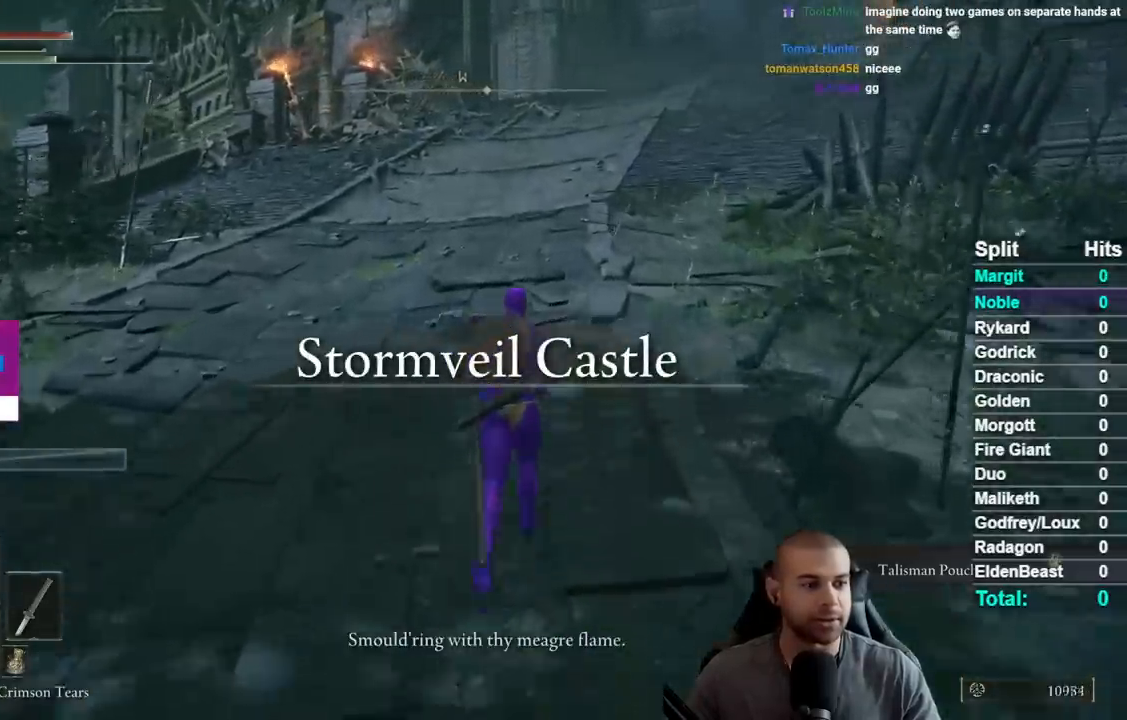
{"buttons": ["B"], "right_stick": "center", "events": [[467, "B", "down"]]}
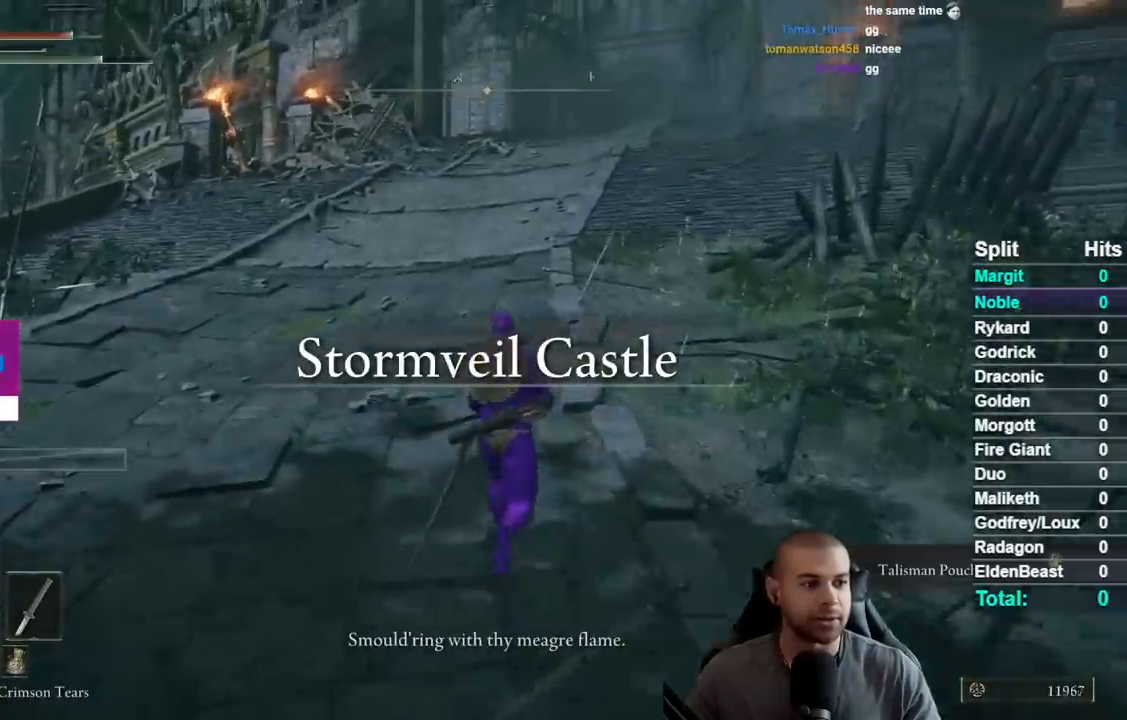
{"buttons": ["B"], "right_stick": "center", "events": []}
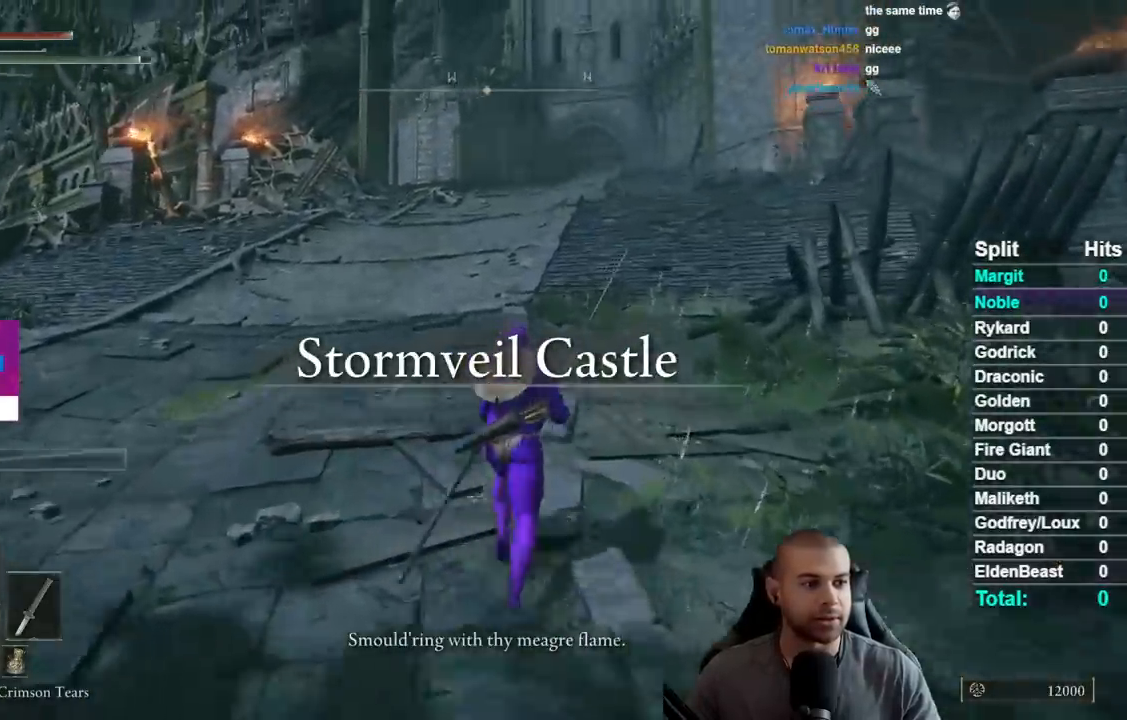
{"buttons": ["B"], "right_stick": "center", "events": []}
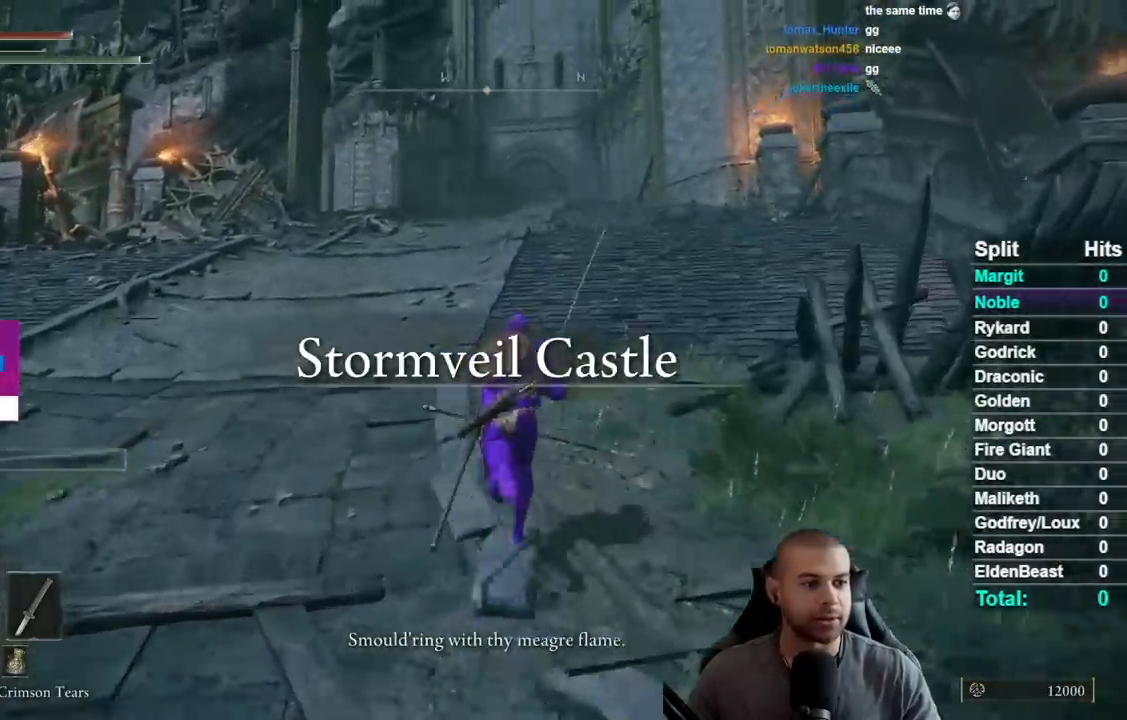
{"buttons": ["B"], "right_stick": "center", "events": []}
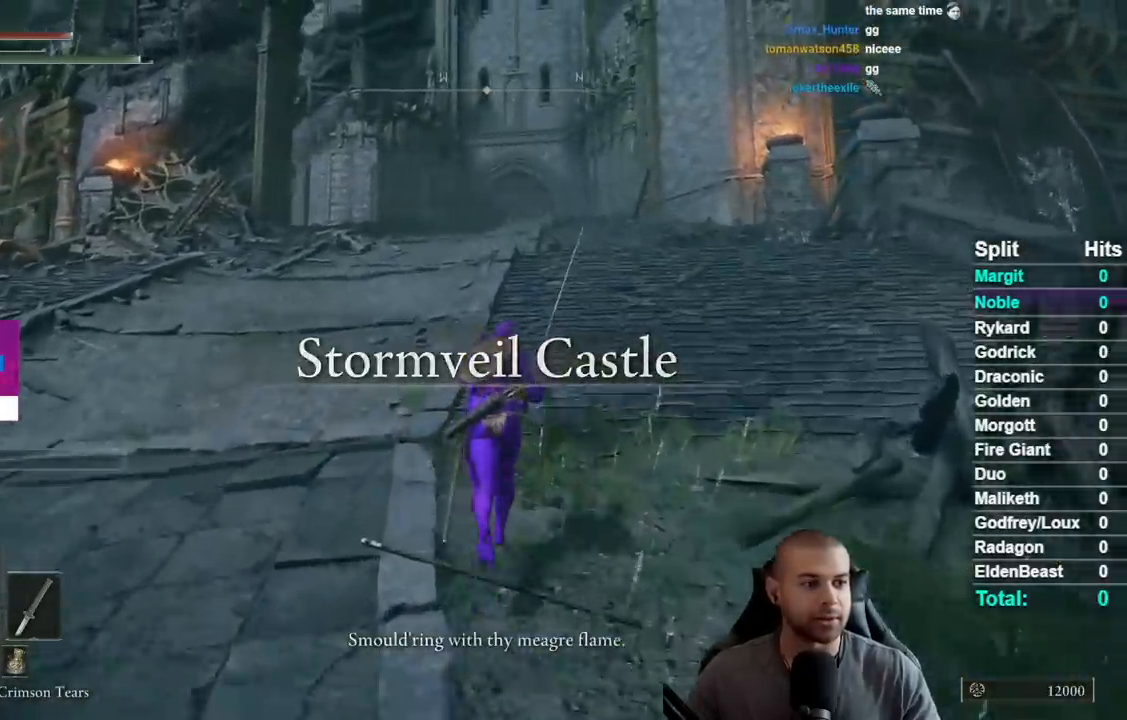
{"buttons": ["B"], "right_stick": "center", "events": []}